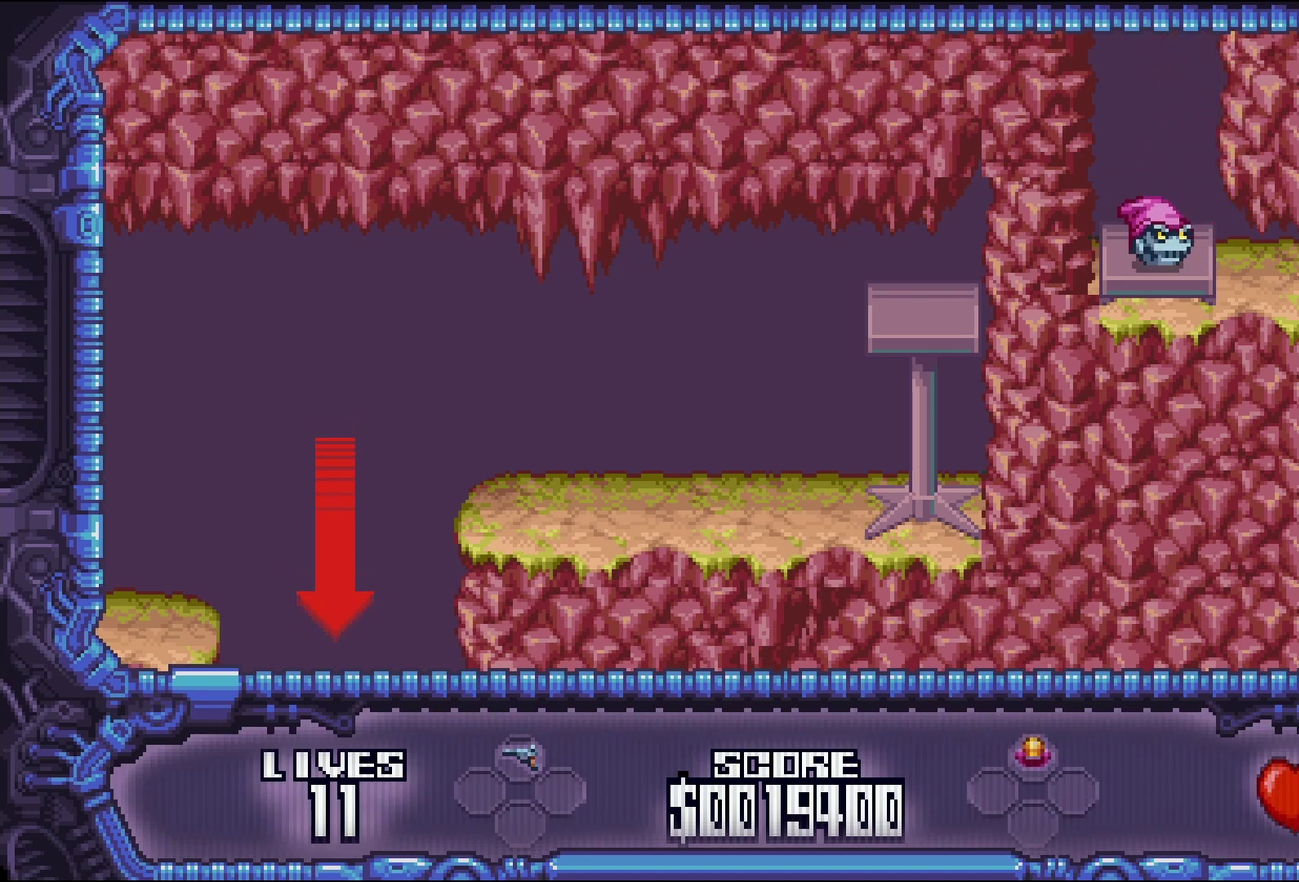
Gameplay with a controller (Xbox layout); each line is a JSON object with the inputs held at the frame after it. "events" lists button and stick changes between this image and that frame as [ms after this image, input, new state], when the widget could be followed in between. Not read: L3 R3 left_stick right_stick.
{"buttons": [], "events": []}
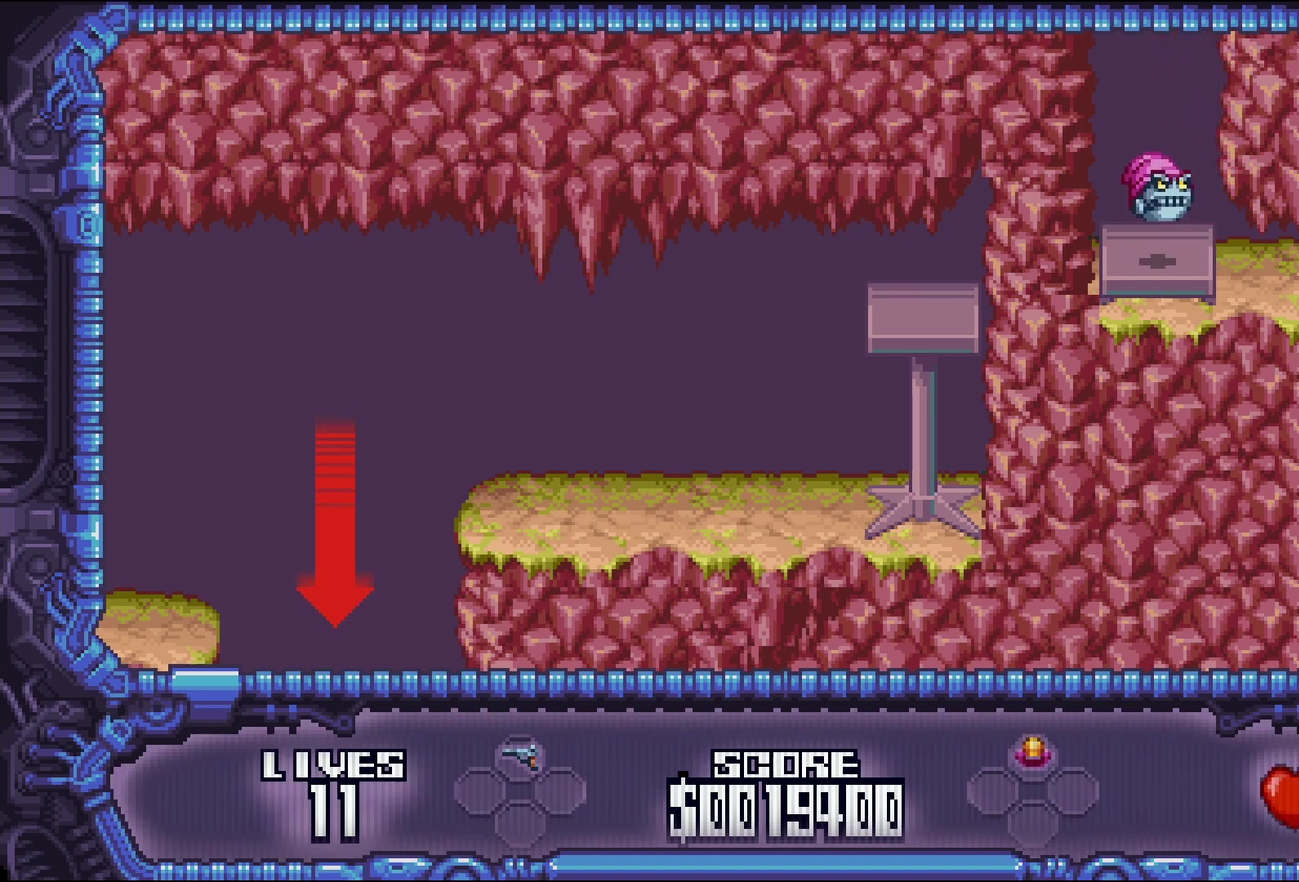
{"buttons": [], "events": [[33, "DPAD_RIGHT", "down"], [116, "DPAD_RIGHT", "up"], [200, "DPAD_LEFT", "down"], [366, "DPAD_LEFT", "up"]]}
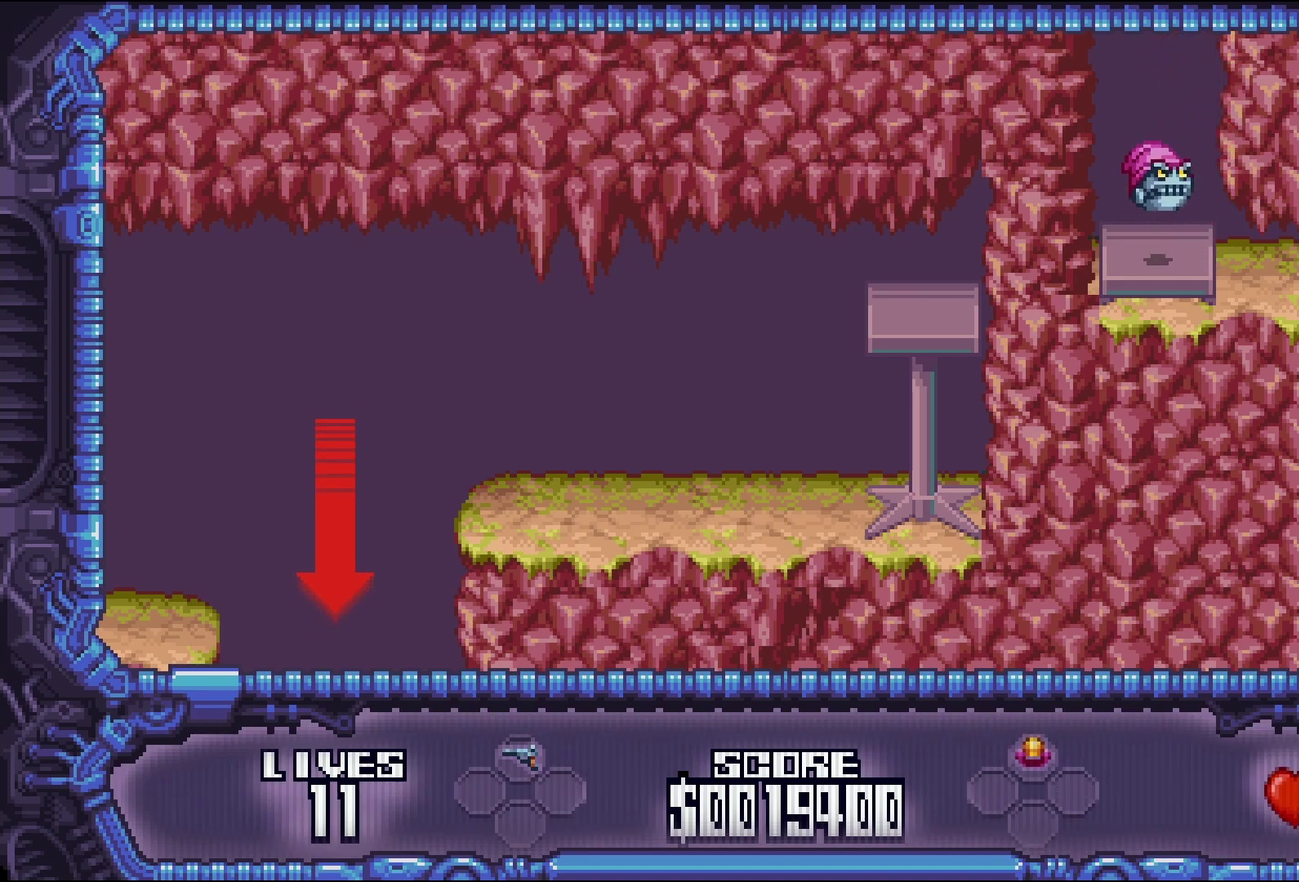
{"buttons": [], "events": [[100, "DPAD_LEFT", "down"], [283, "DPAD_LEFT", "up"]]}
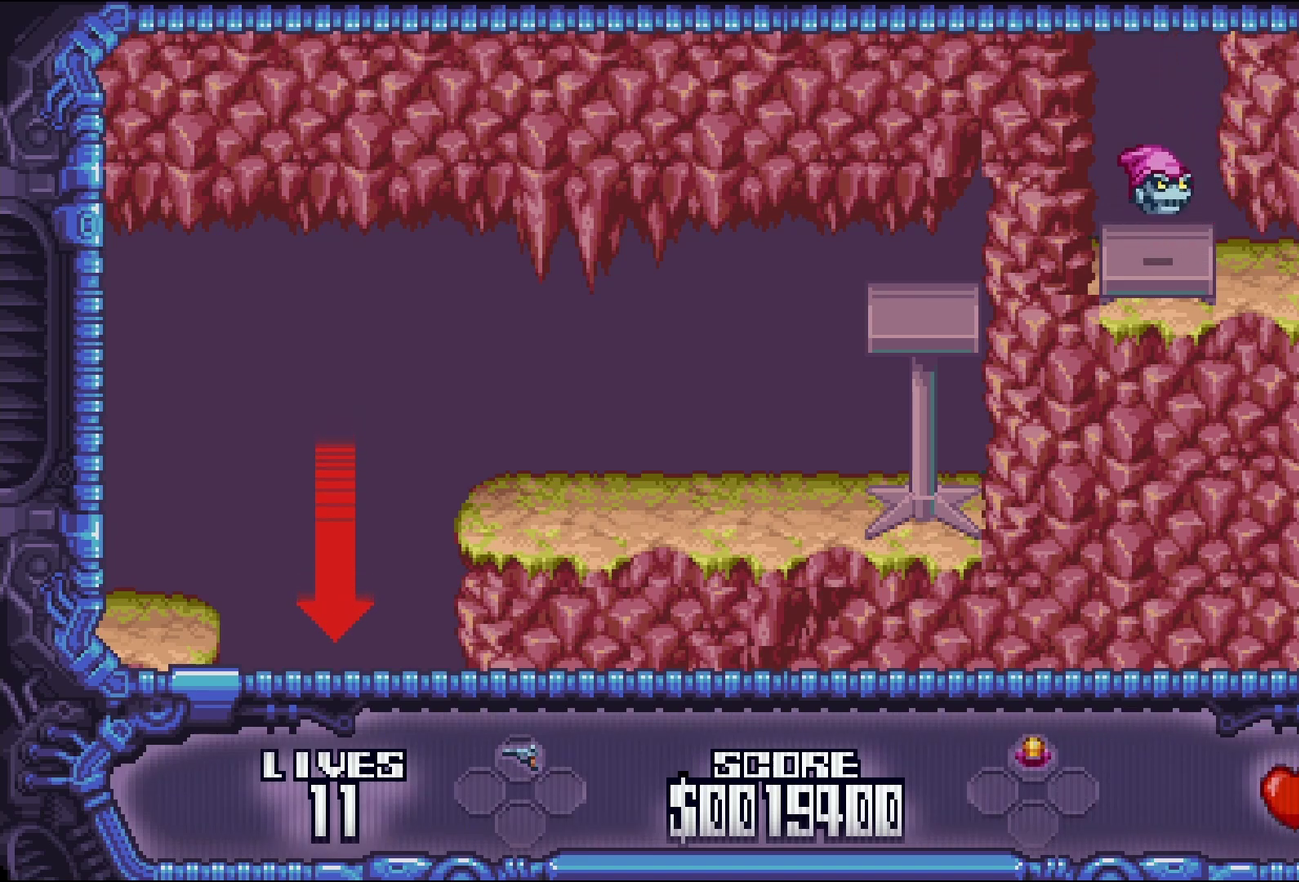
{"buttons": [], "events": [[233, "DPAD_LEFT", "down"], [300, "DPAD_LEFT", "up"]]}
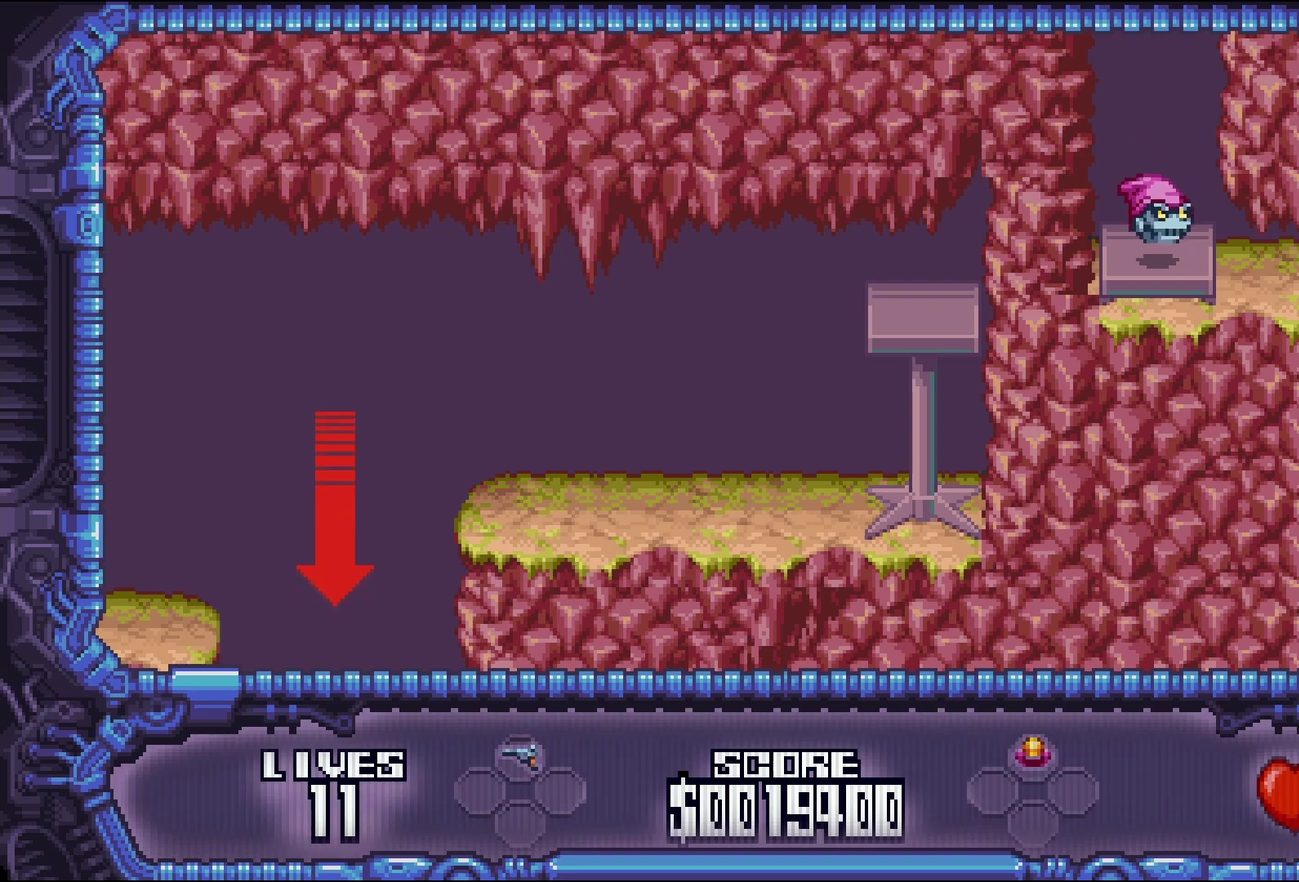
{"buttons": ["DPAD_LEFT"], "events": [[400, "DPAD_LEFT", "down"]]}
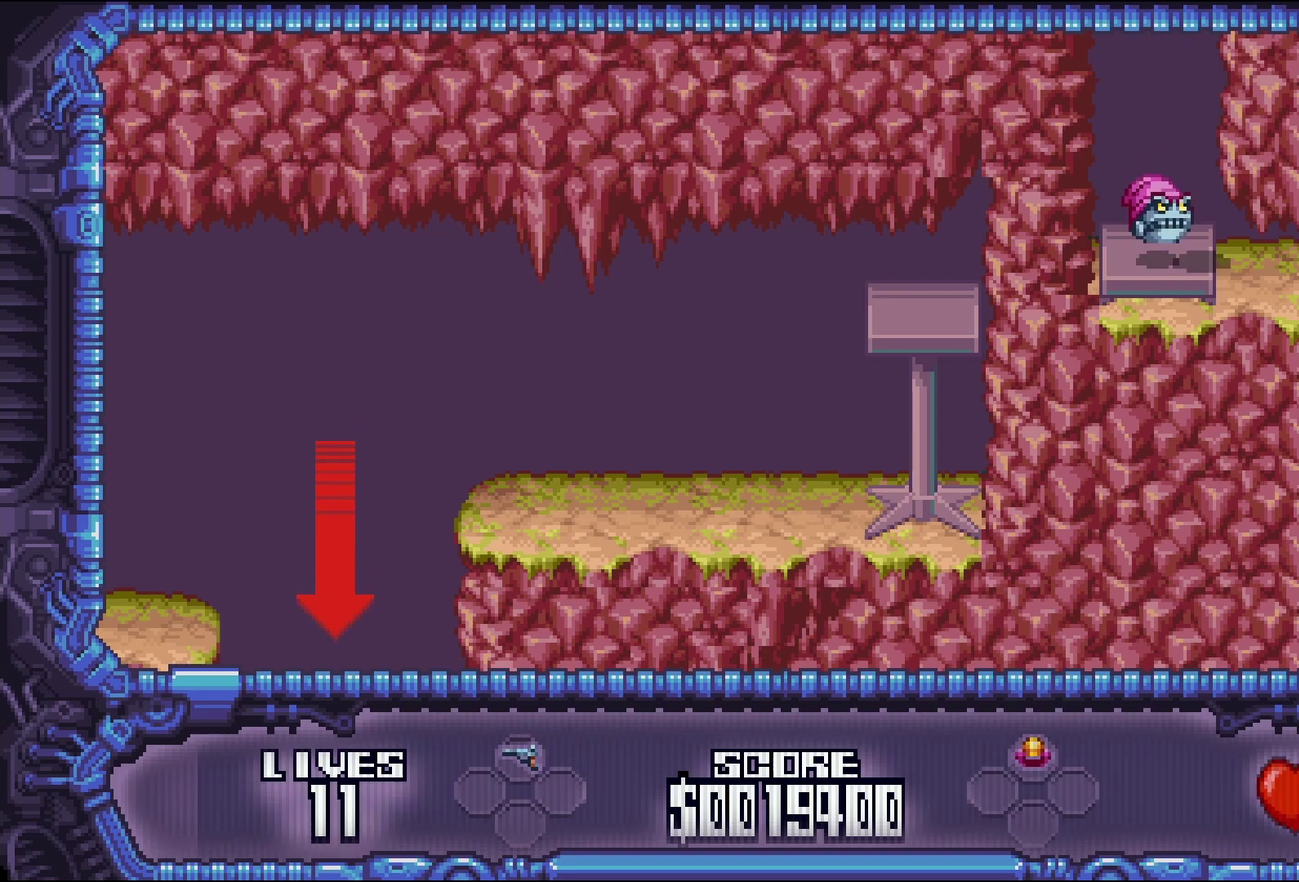
{"buttons": [], "events": [[33, "DPAD_LEFT", "up"]]}
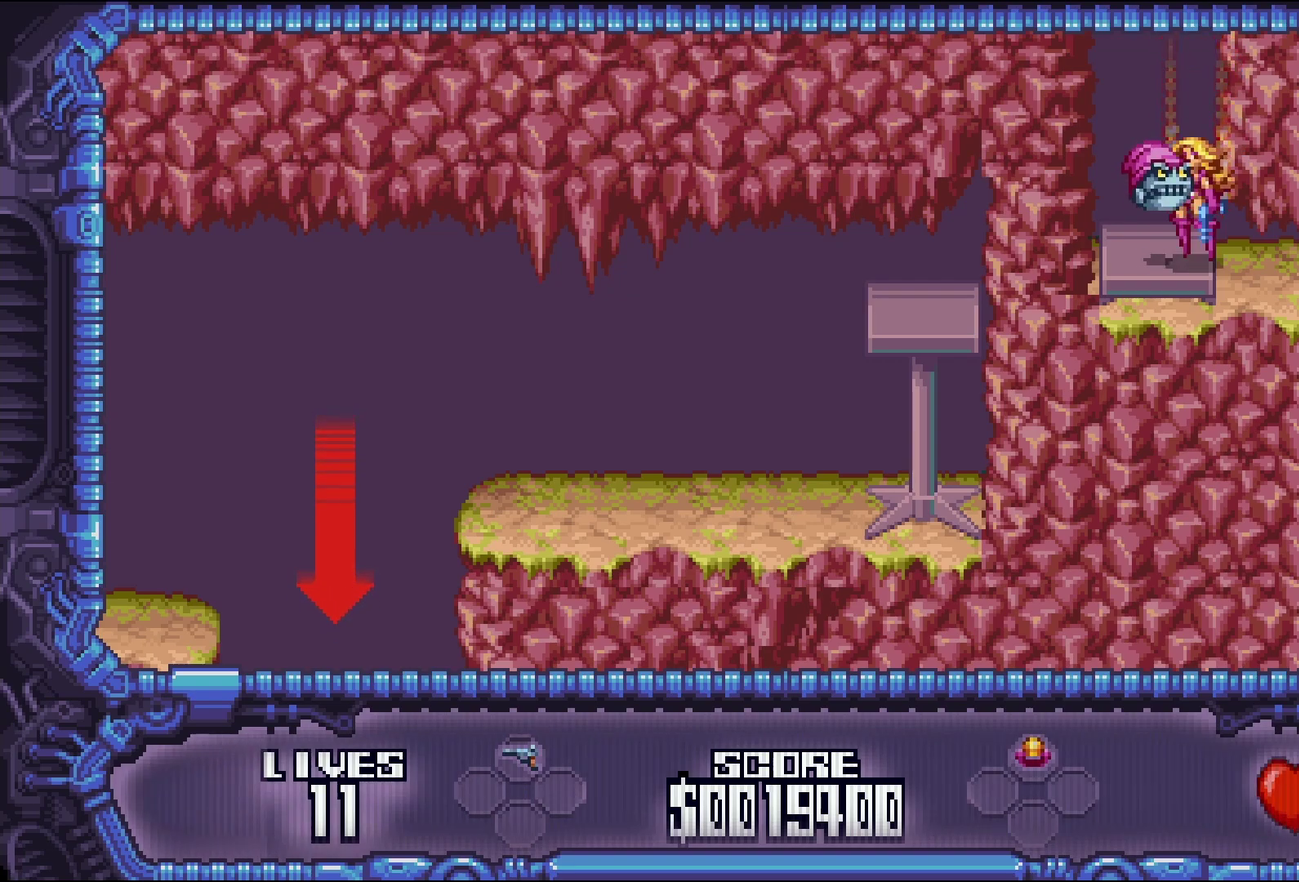
{"buttons": ["A"], "events": [[466, "A", "down"]]}
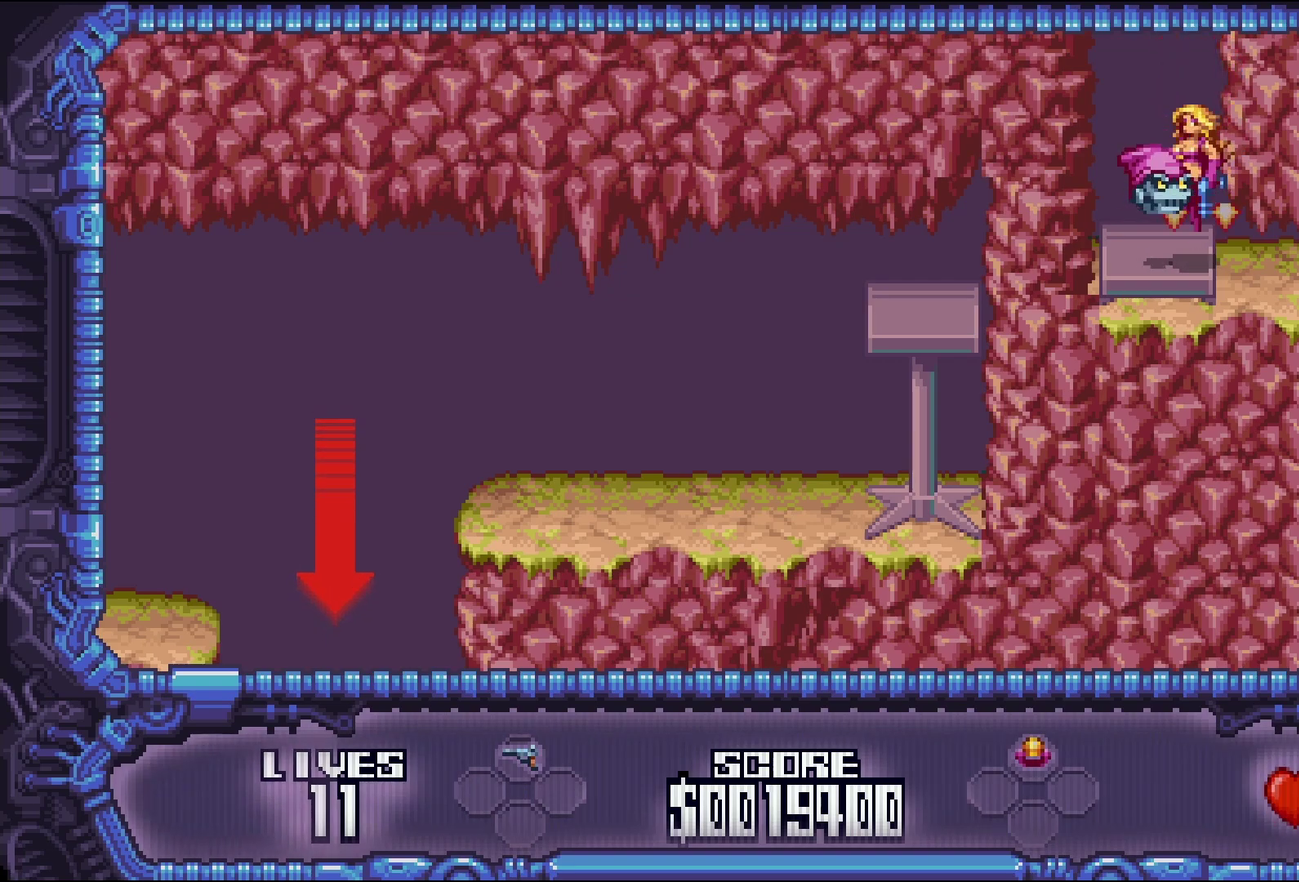
{"buttons": ["A", "DPAD_RIGHT"], "events": [[100, "DPAD_RIGHT", "down"]]}
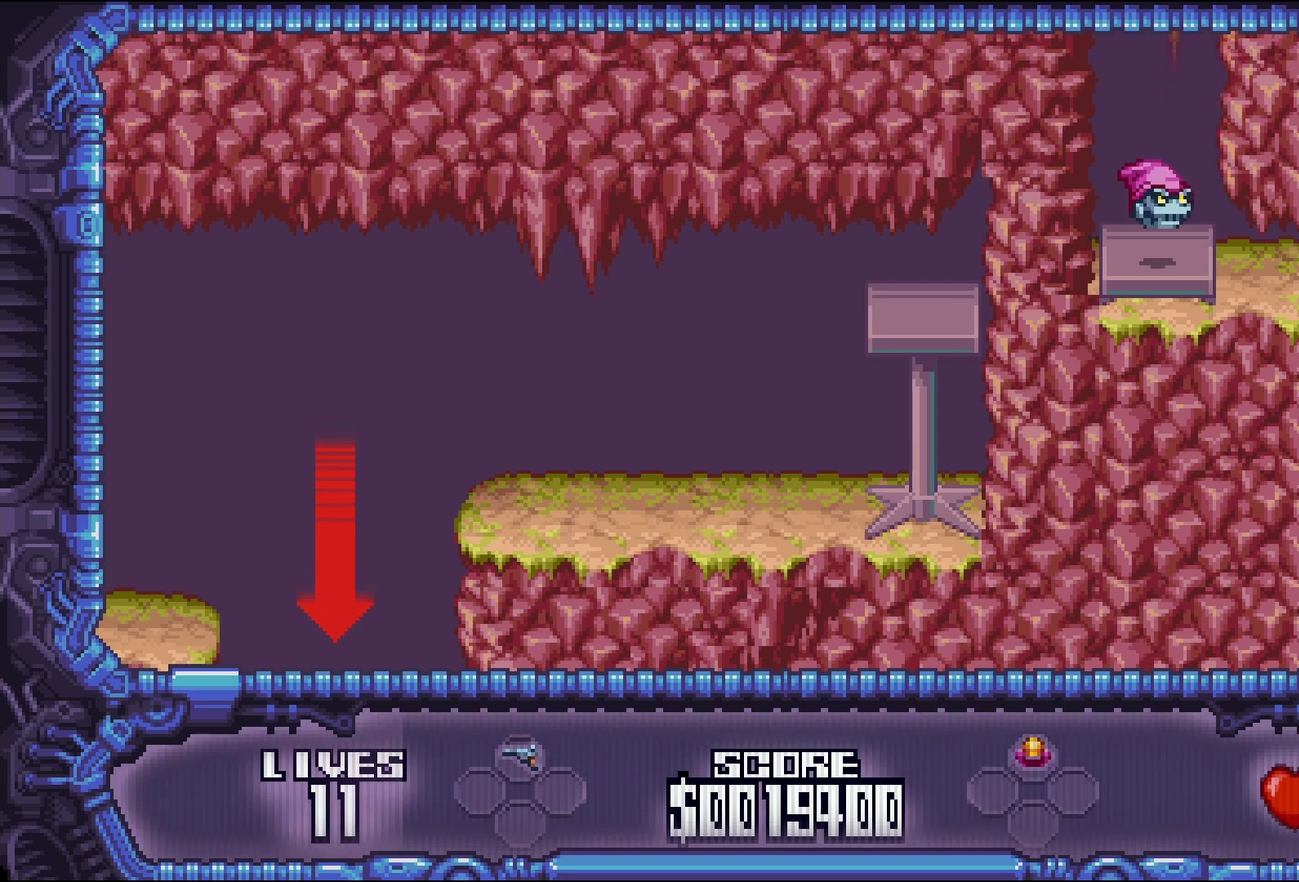
{"buttons": ["DPAD_RIGHT"], "events": [[250, "A", "up"]]}
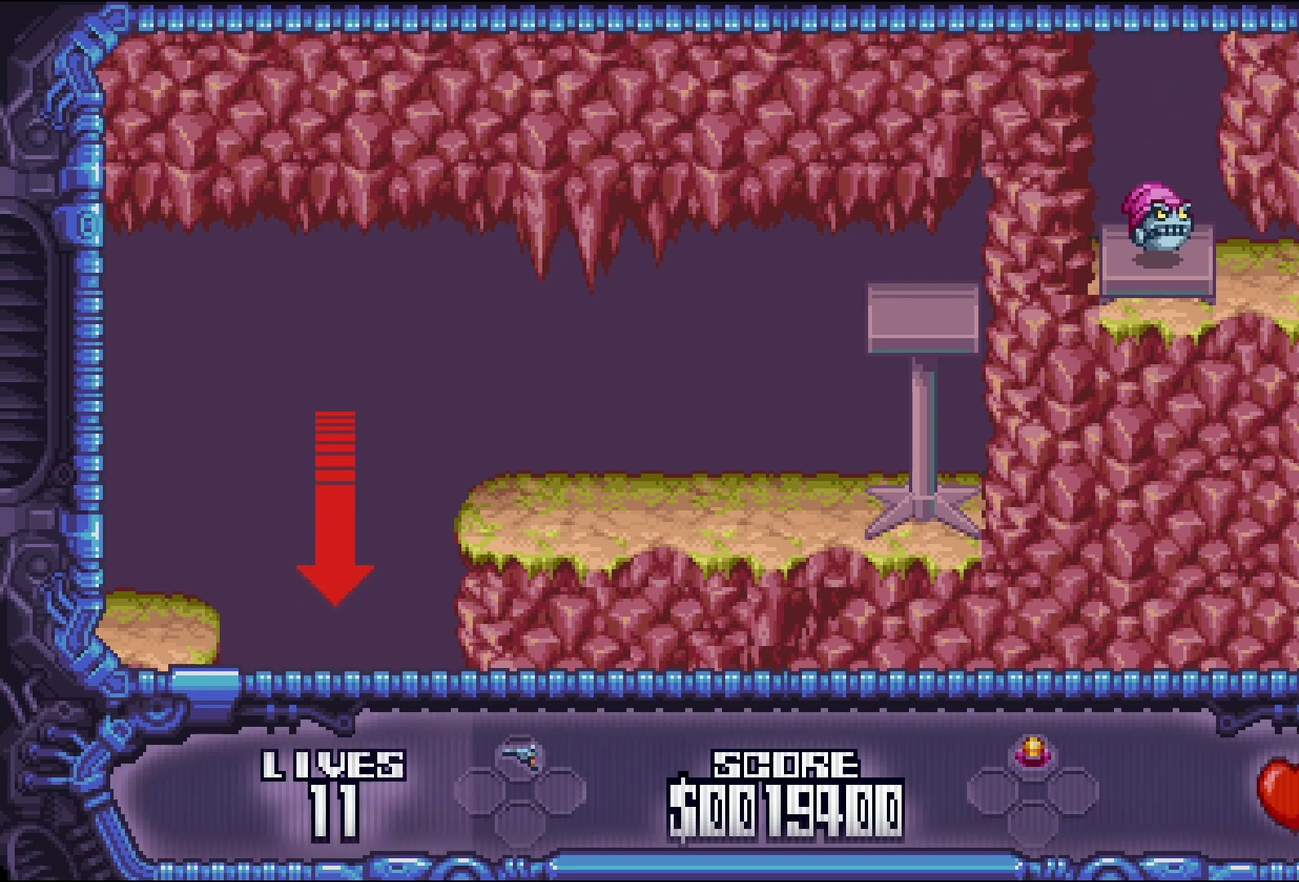
{"buttons": [], "events": [[33, "DPAD_RIGHT", "up"]]}
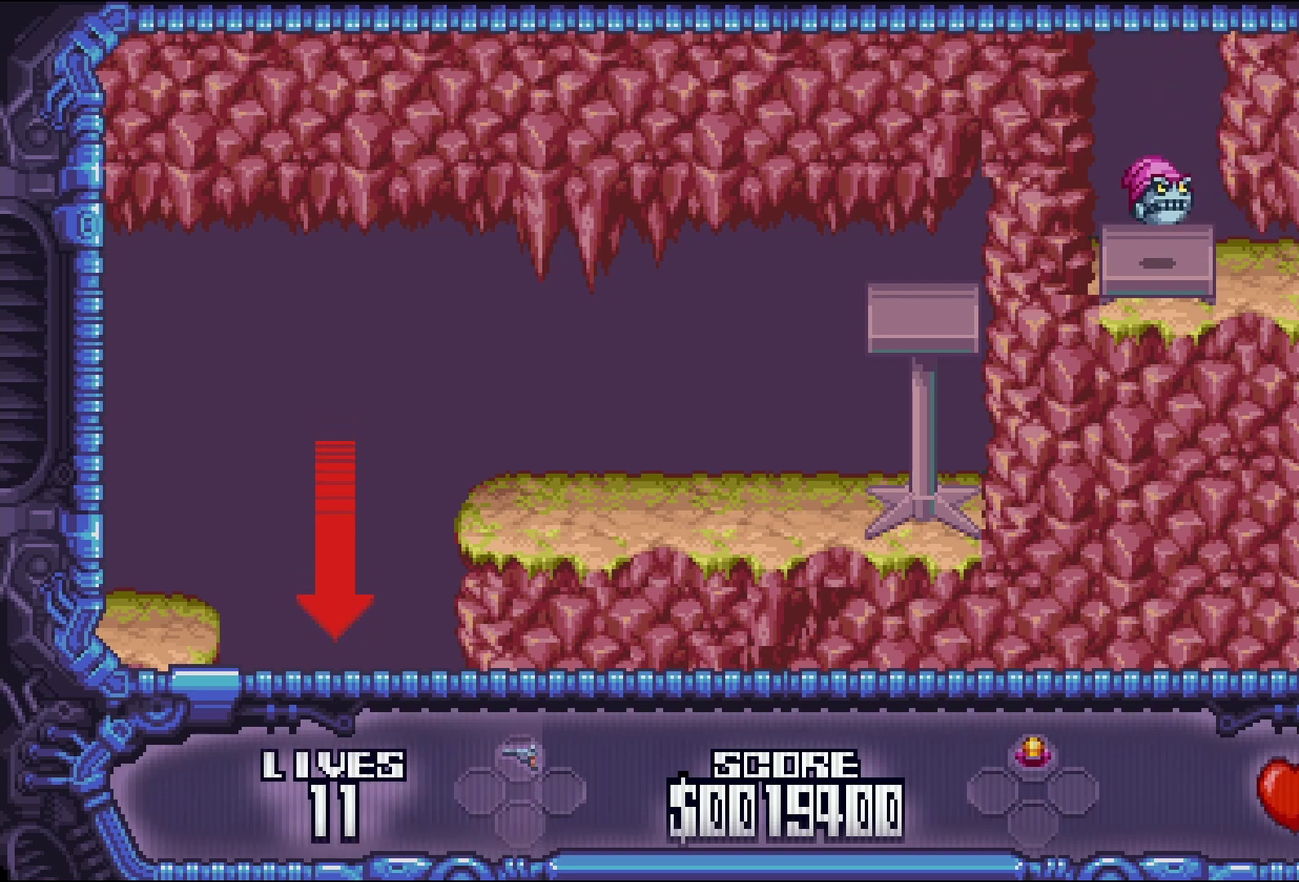
{"buttons": ["DPAD_RIGHT"], "events": [[233, "DPAD_RIGHT", "down"]]}
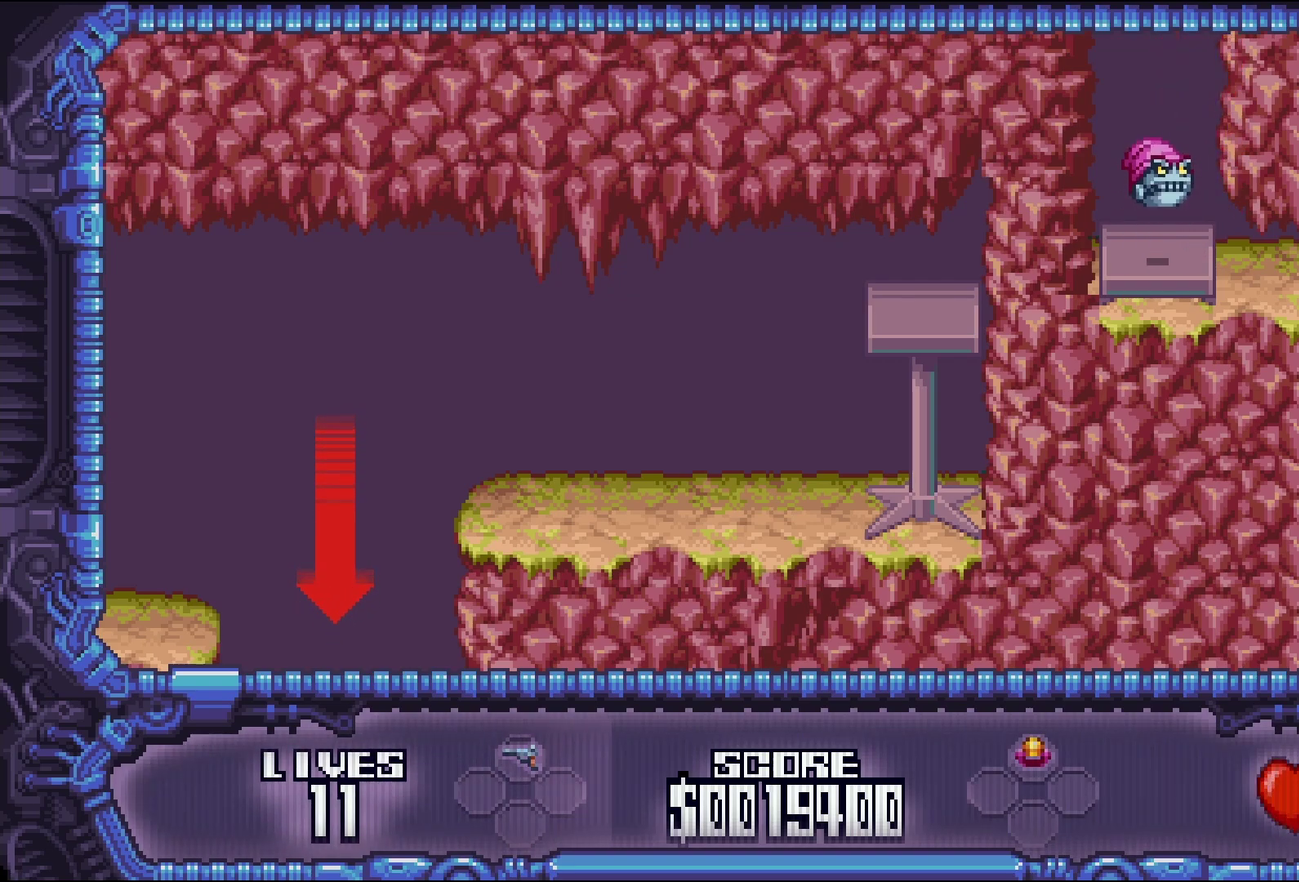
{"buttons": ["DPAD_RIGHT"], "events": []}
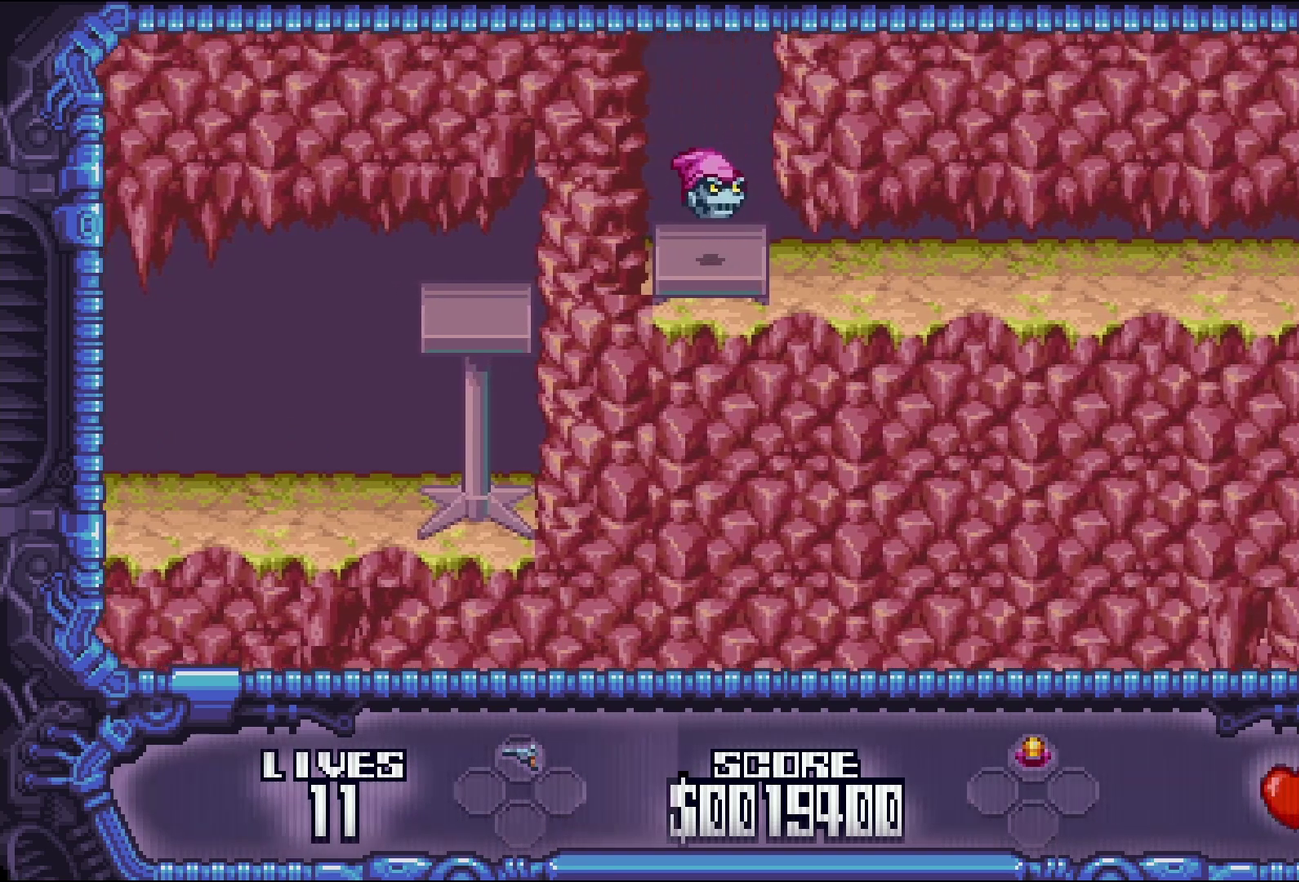
{"buttons": ["DPAD_RIGHT"], "events": [[233, "DPAD_RIGHT", "up"], [483, "DPAD_RIGHT", "down"]]}
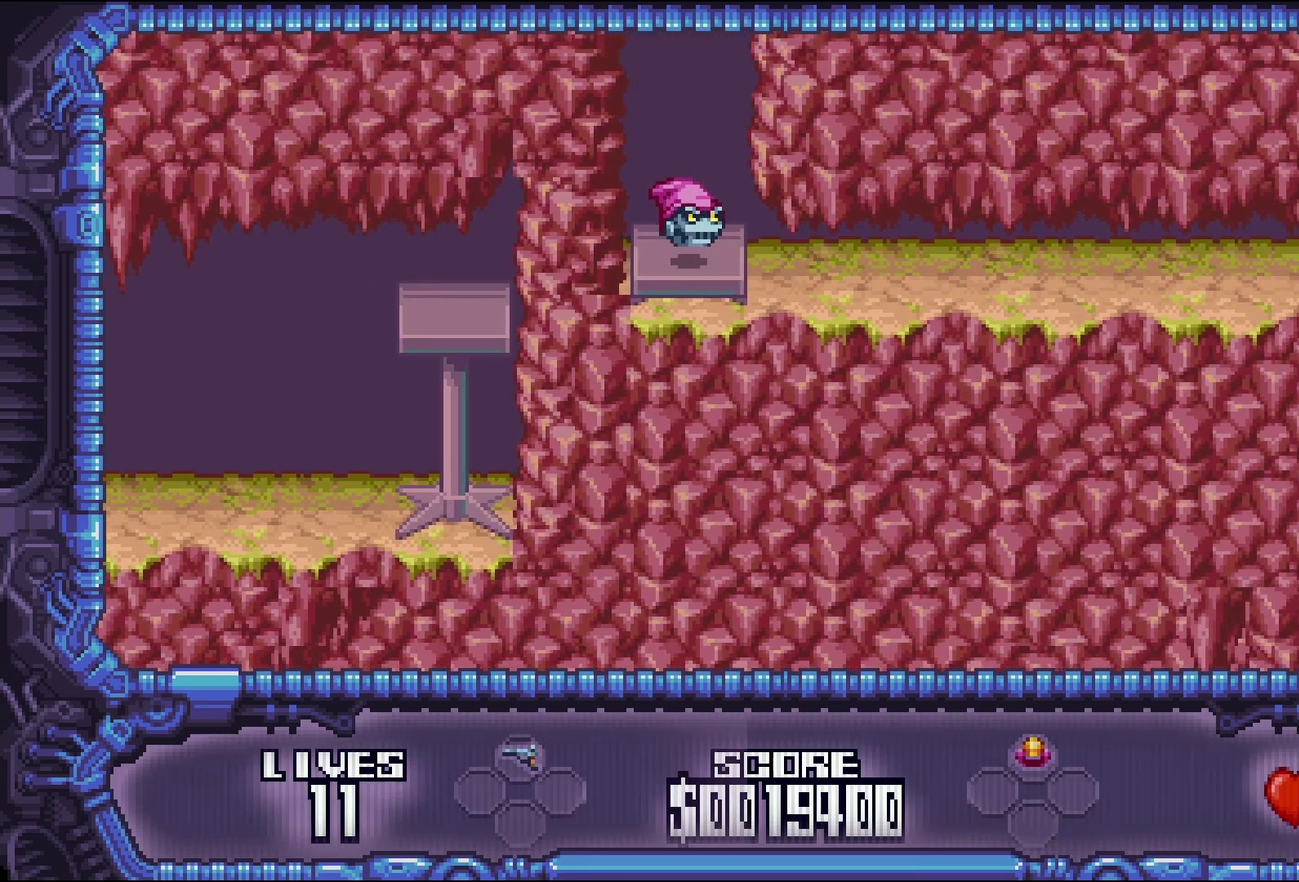
{"buttons": [], "events": [[183, "DPAD_RIGHT", "up"], [350, "DPAD_RIGHT", "down"], [500, "DPAD_RIGHT", "up"]]}
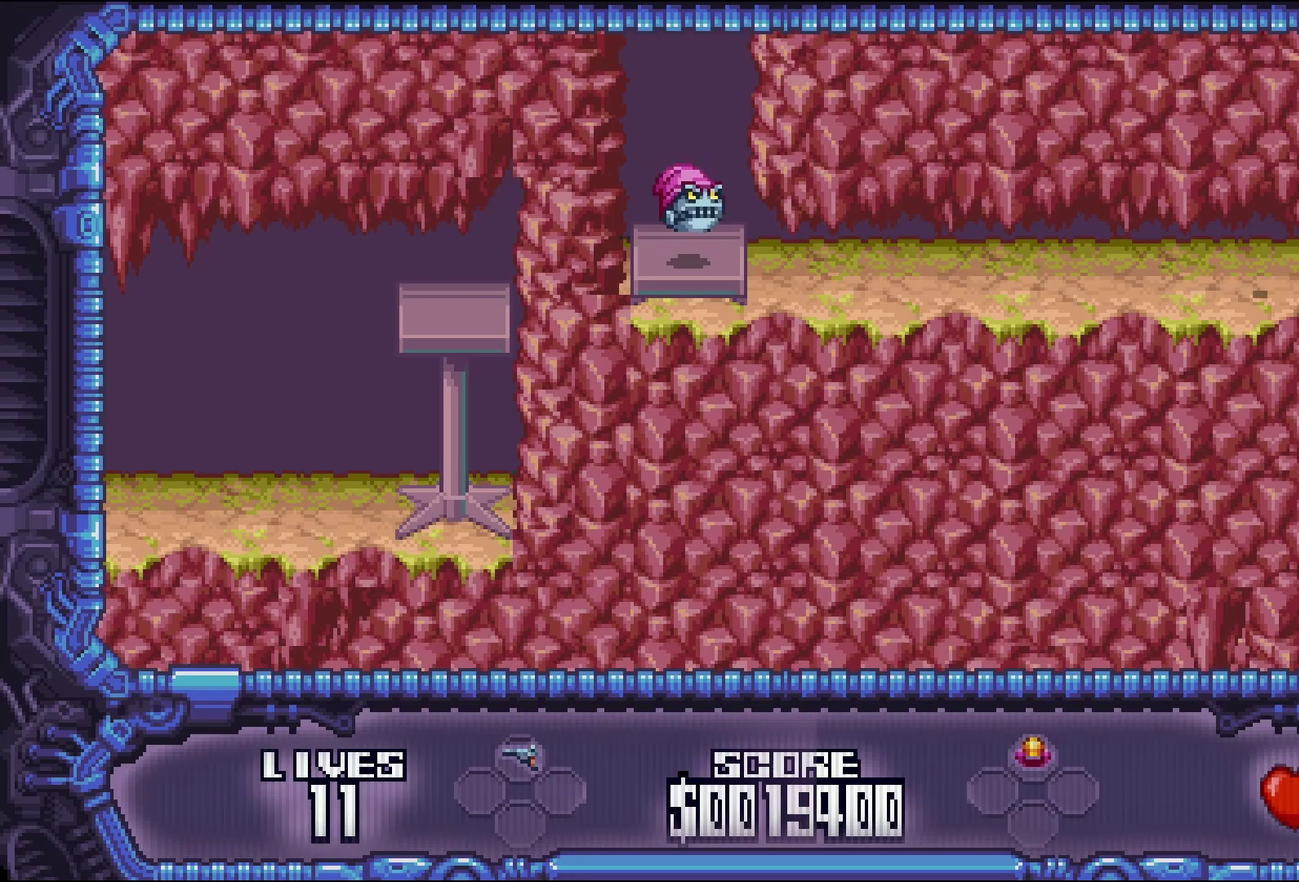
{"buttons": [], "events": []}
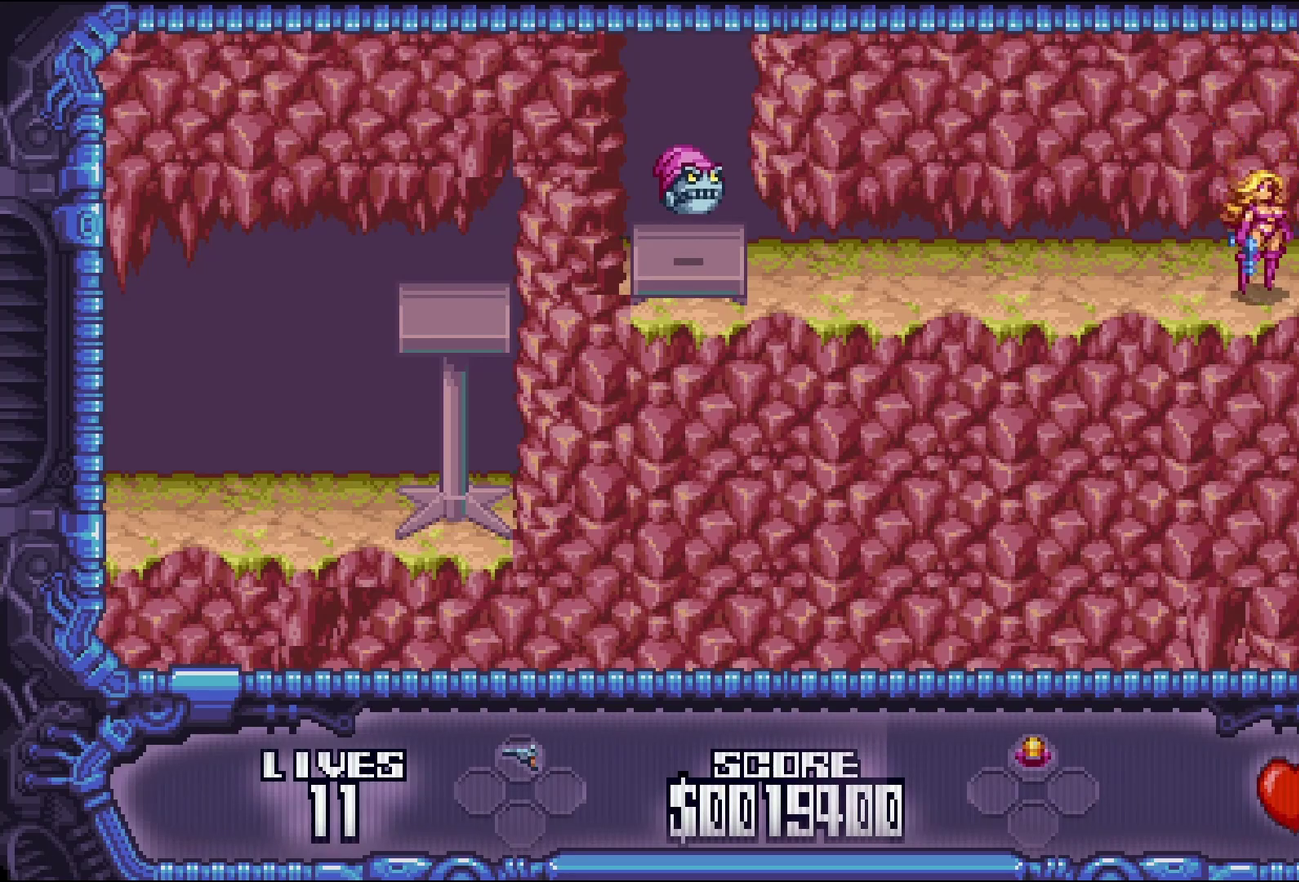
{"buttons": [], "events": []}
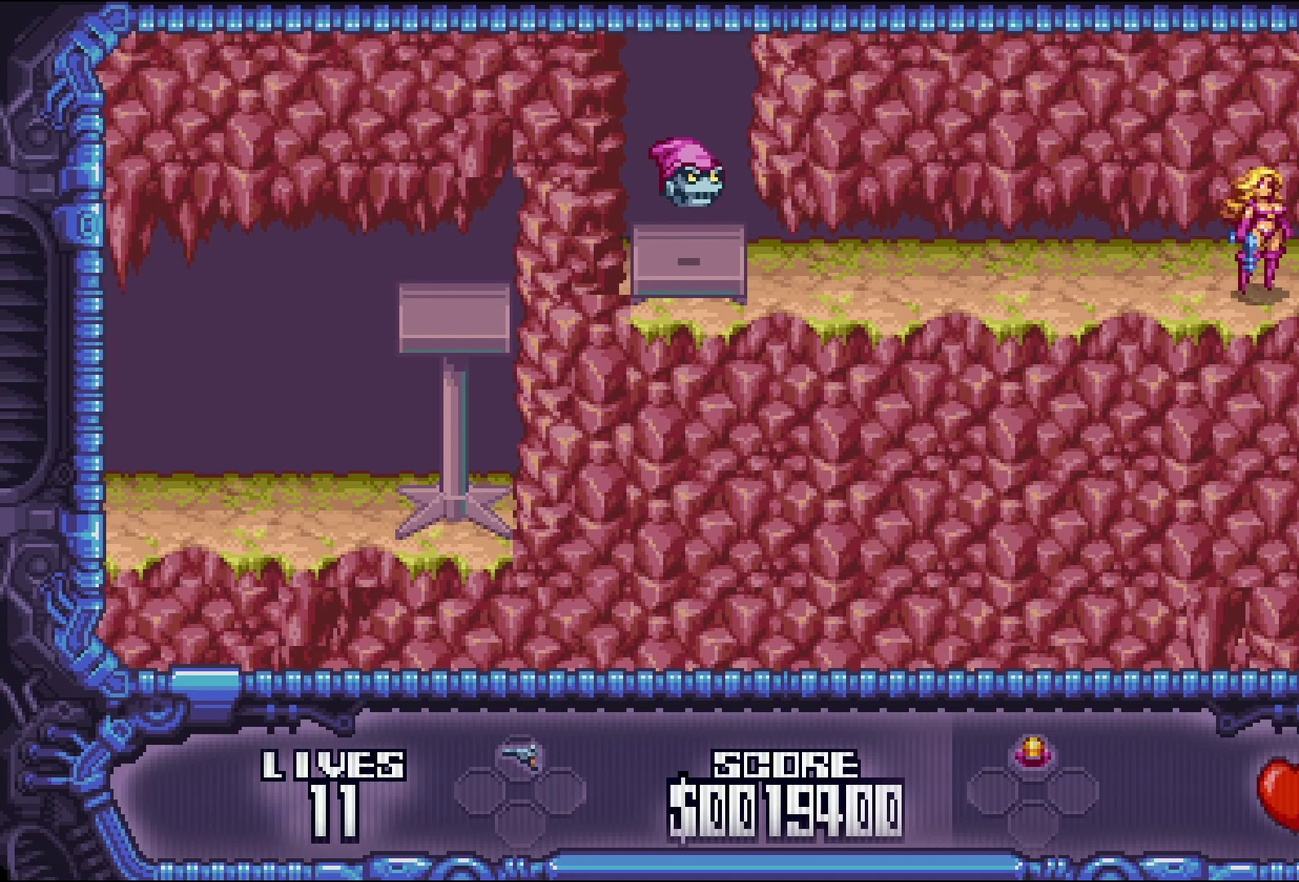
{"buttons": [], "events": [[100, "DPAD_RIGHT", "down"], [400, "DPAD_RIGHT", "up"]]}
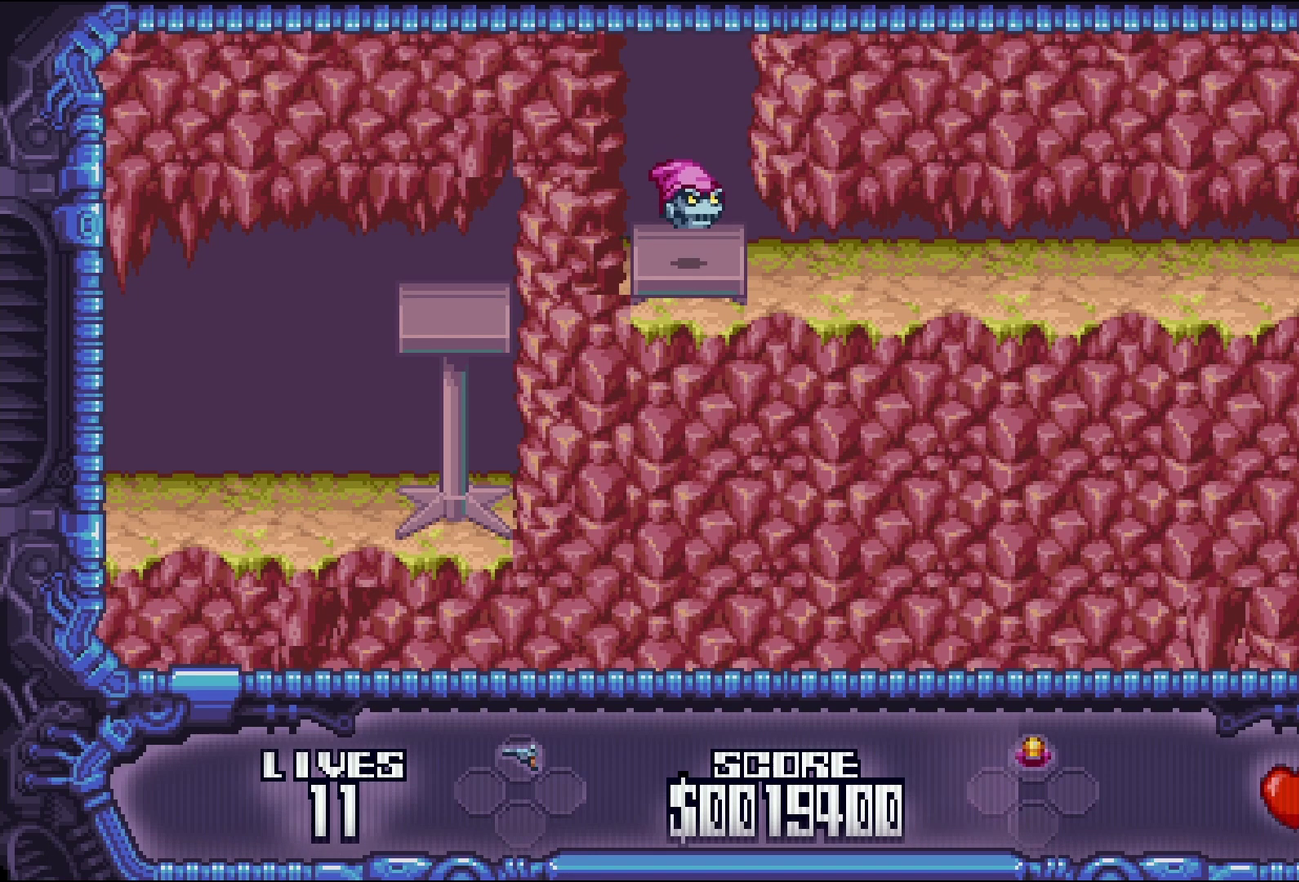
{"buttons": [], "events": []}
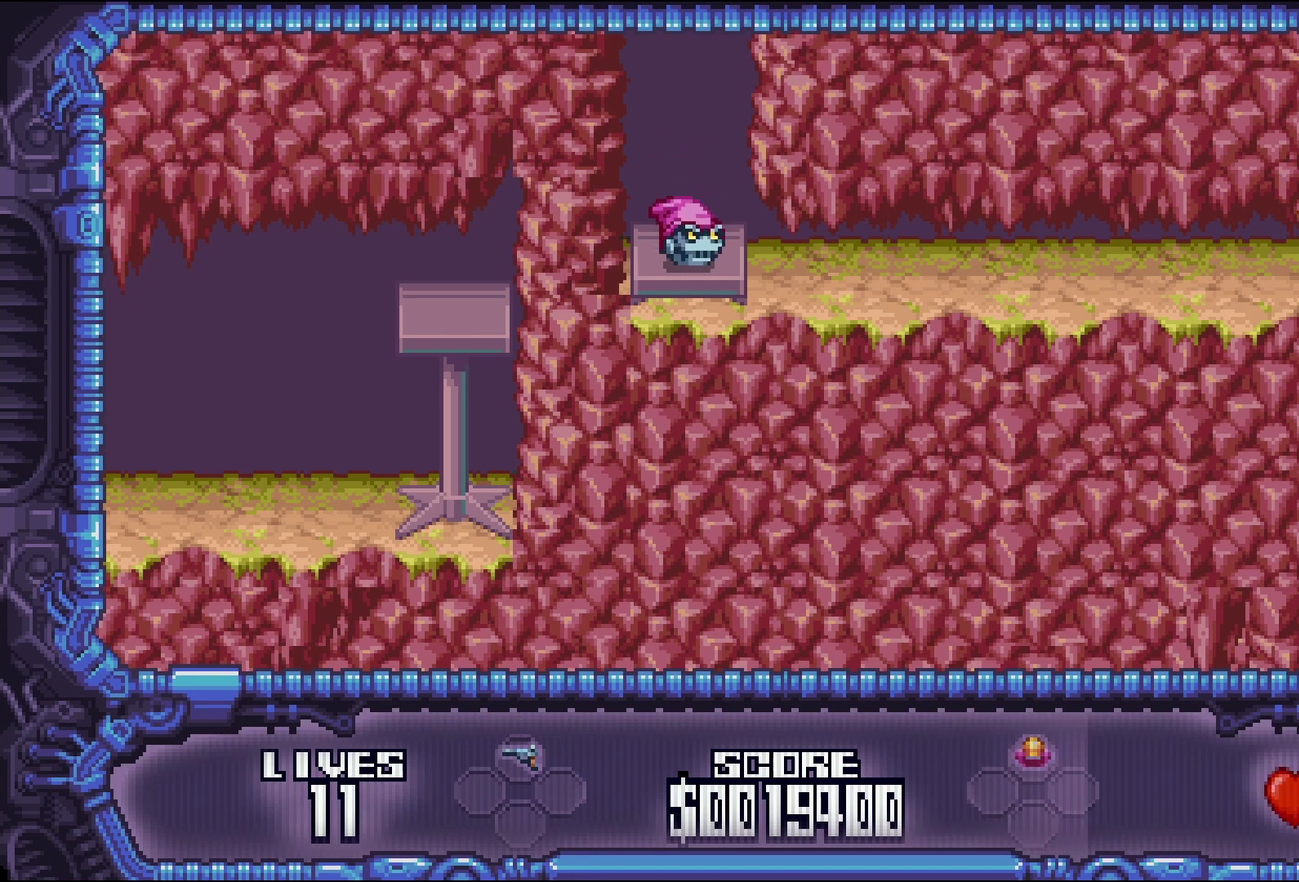
{"buttons": [], "events": [[283, "DPAD_RIGHT", "down"], [400, "DPAD_RIGHT", "up"]]}
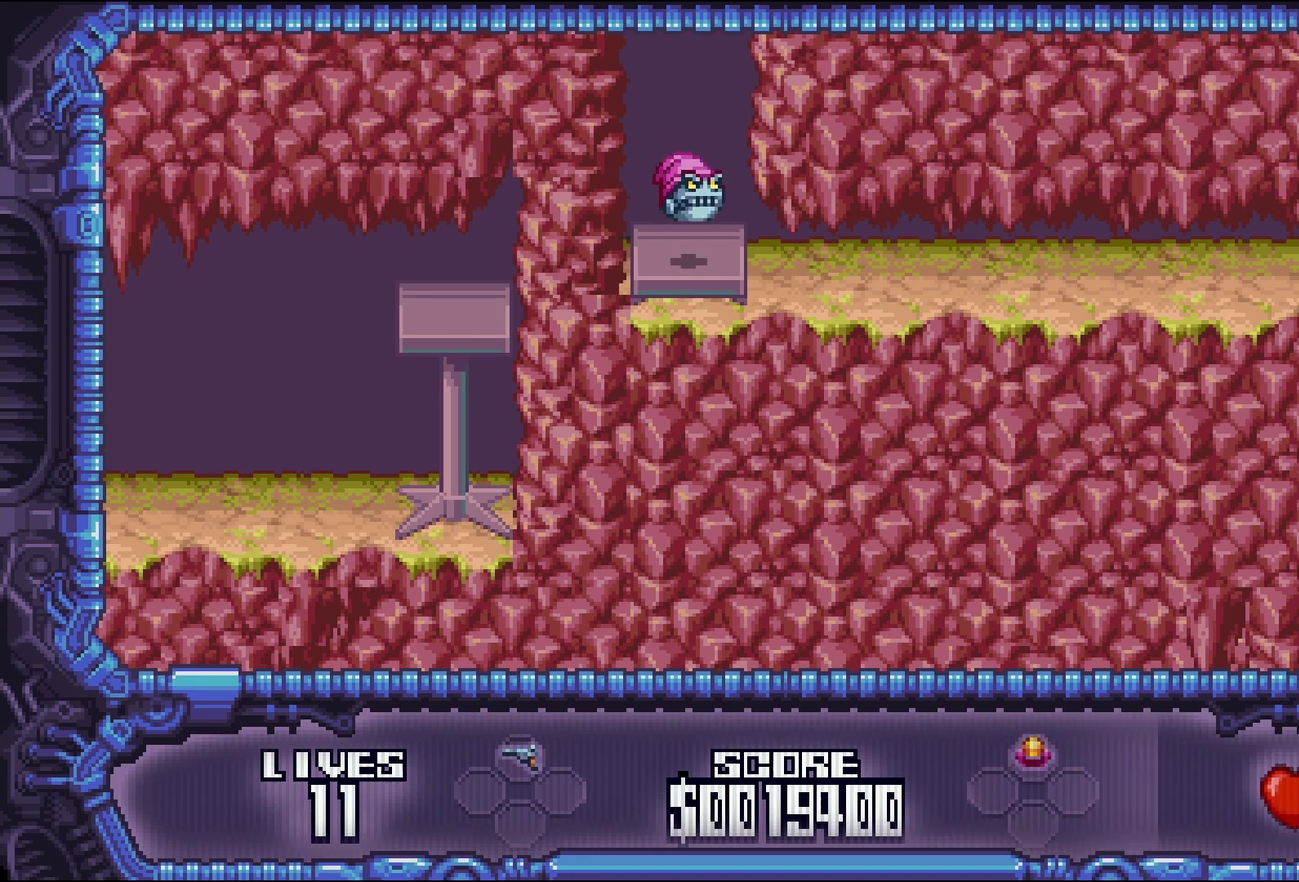
{"buttons": [], "events": [[250, "DPAD_RIGHT", "down"], [416, "DPAD_RIGHT", "up"]]}
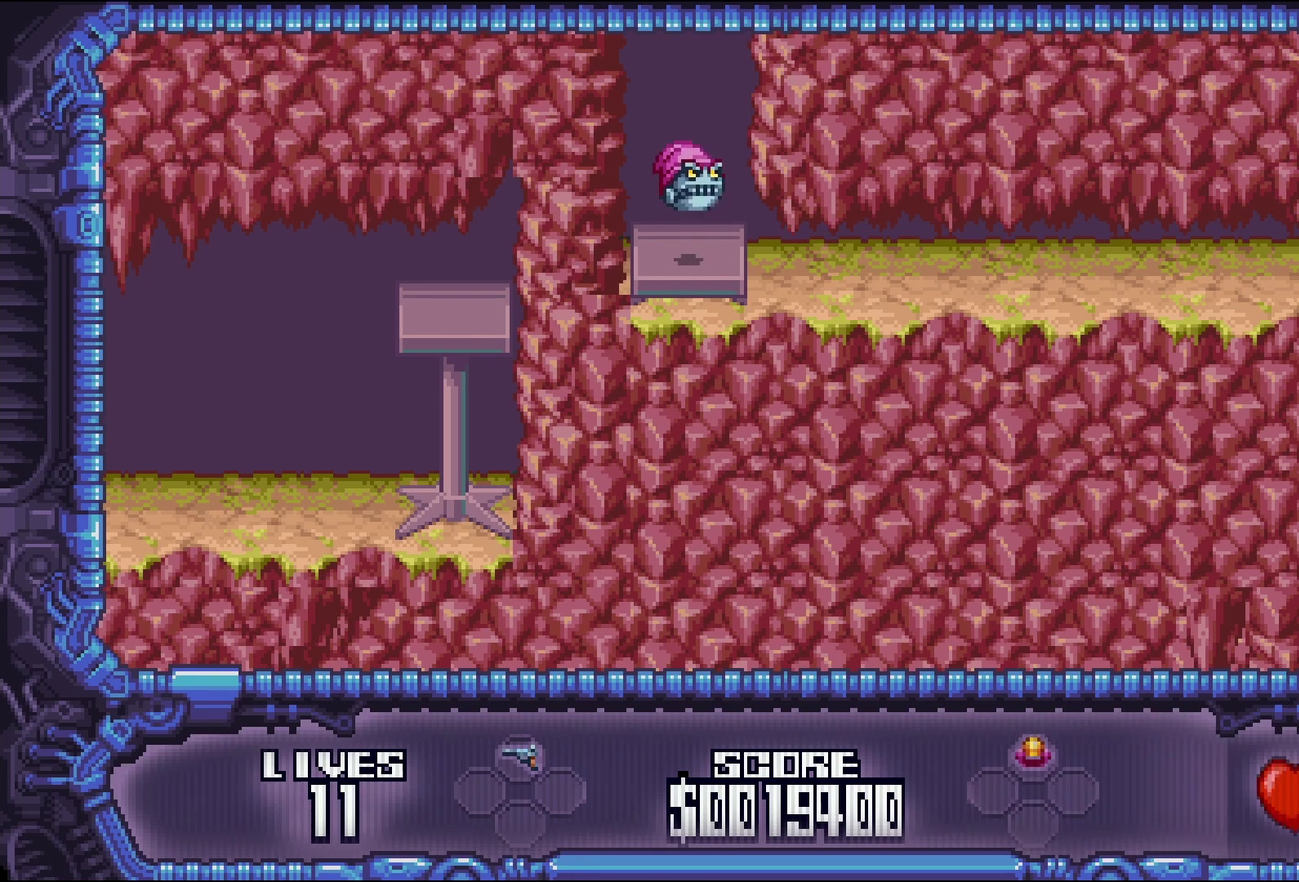
{"buttons": ["DPAD_LEFT"], "events": [[300, "DPAD_LEFT", "down"]]}
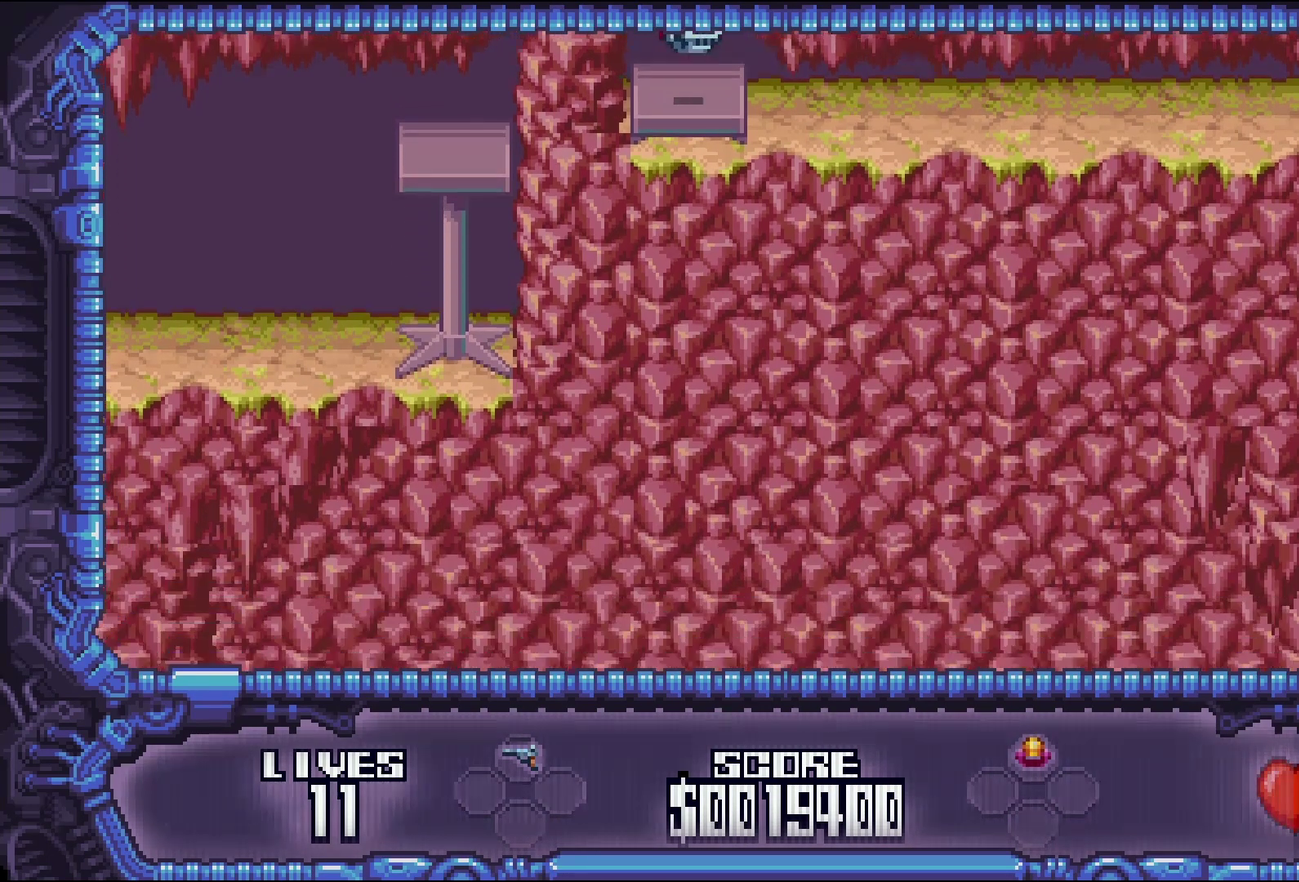
{"buttons": [], "events": [[500, "DPAD_LEFT", "up"]]}
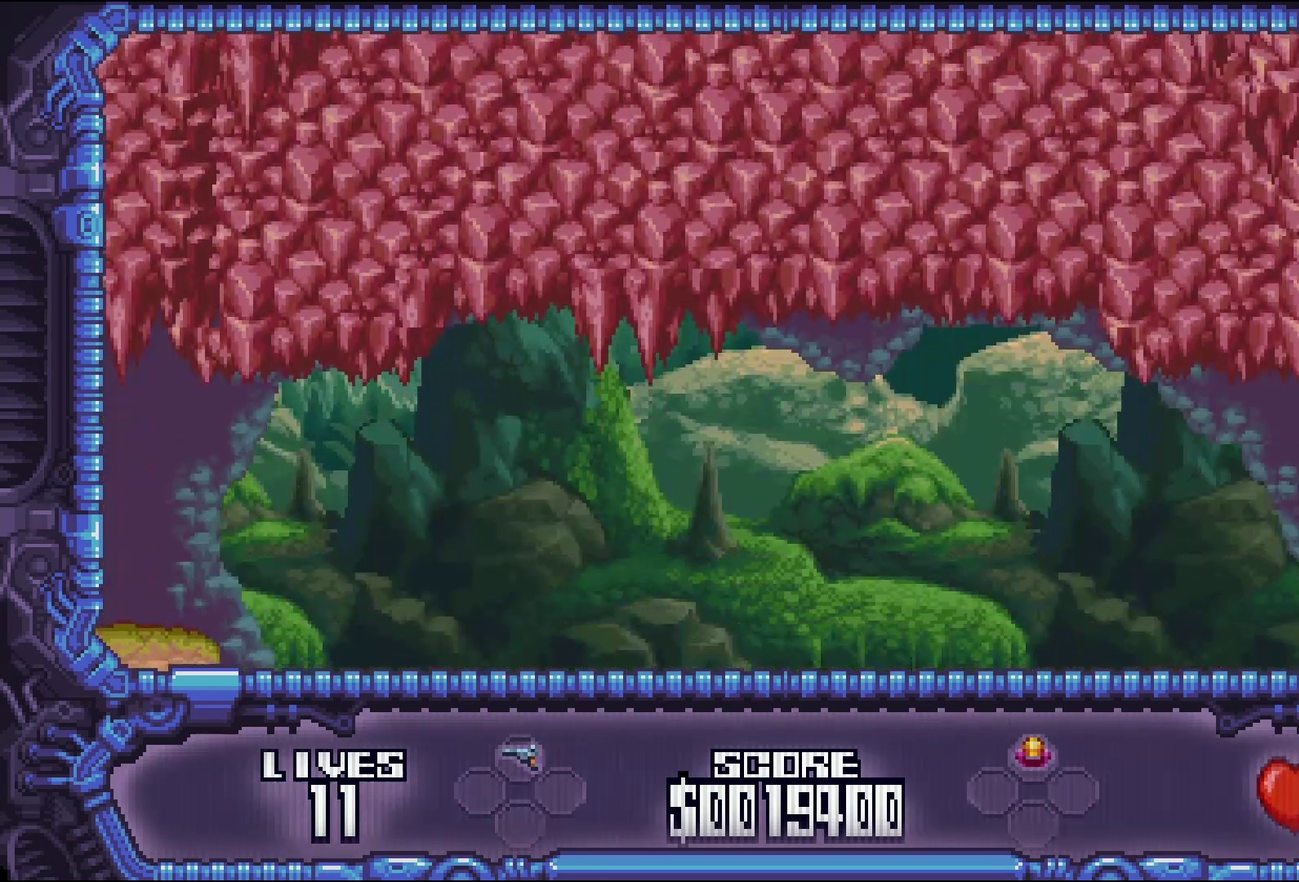
{"buttons": [], "events": []}
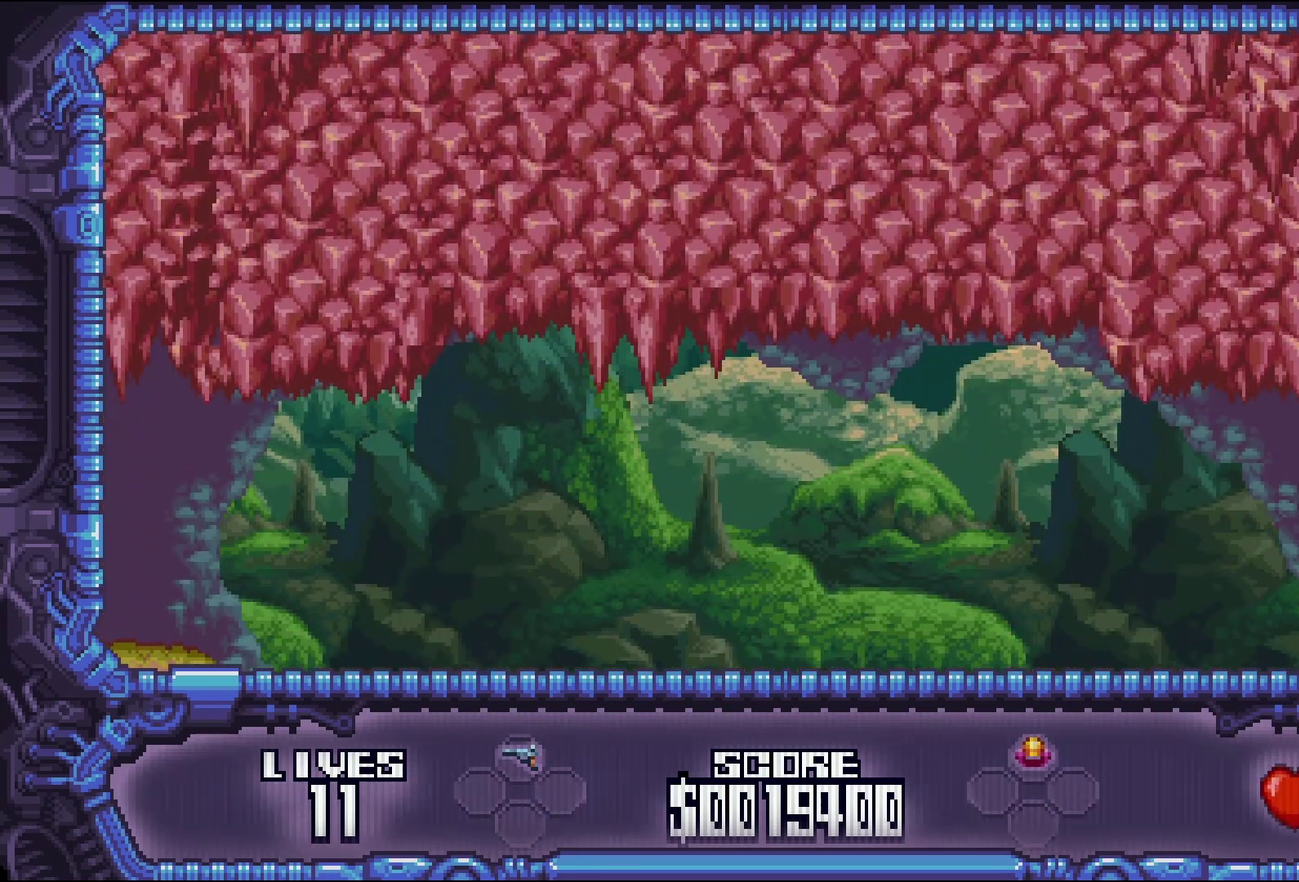
{"buttons": [], "events": []}
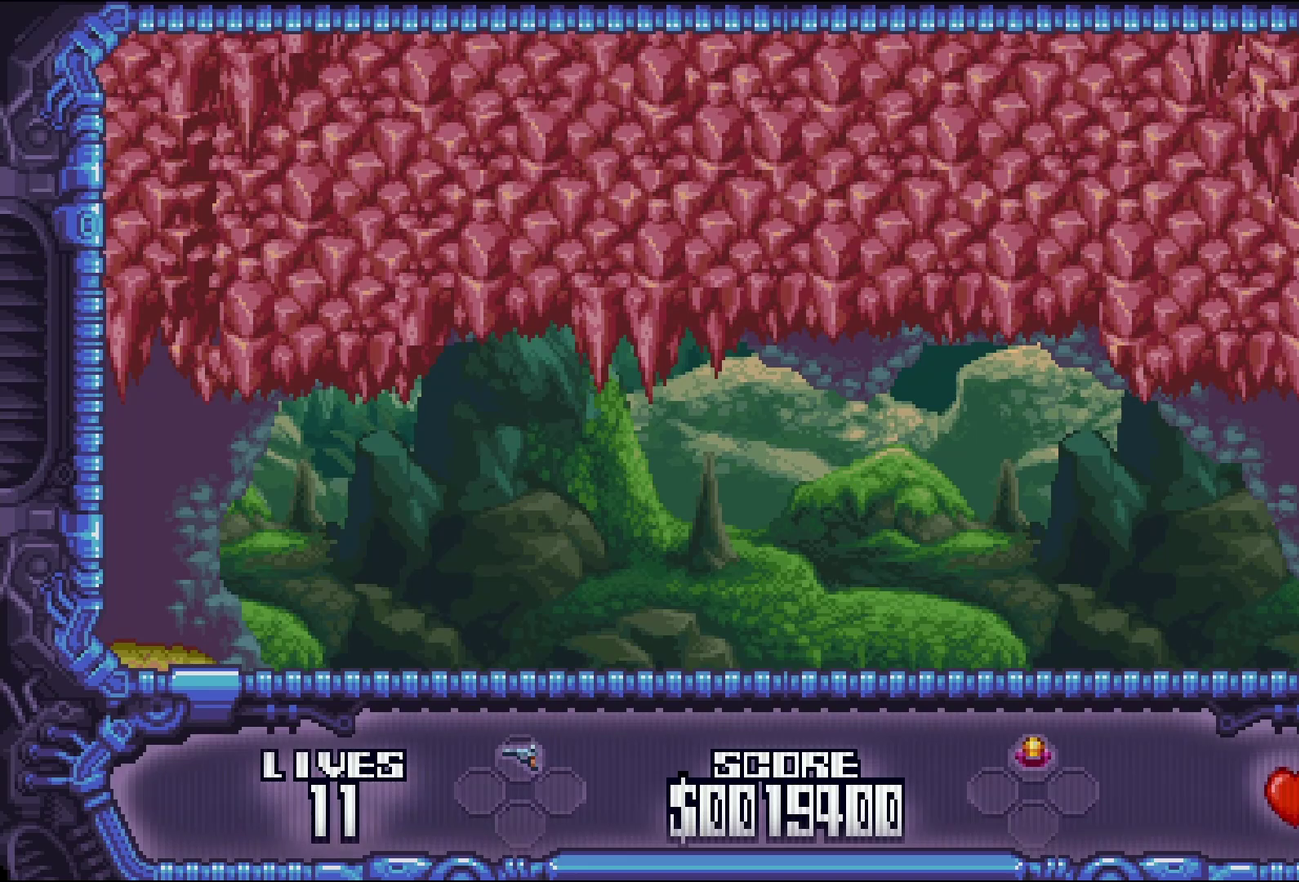
{"buttons": [], "events": []}
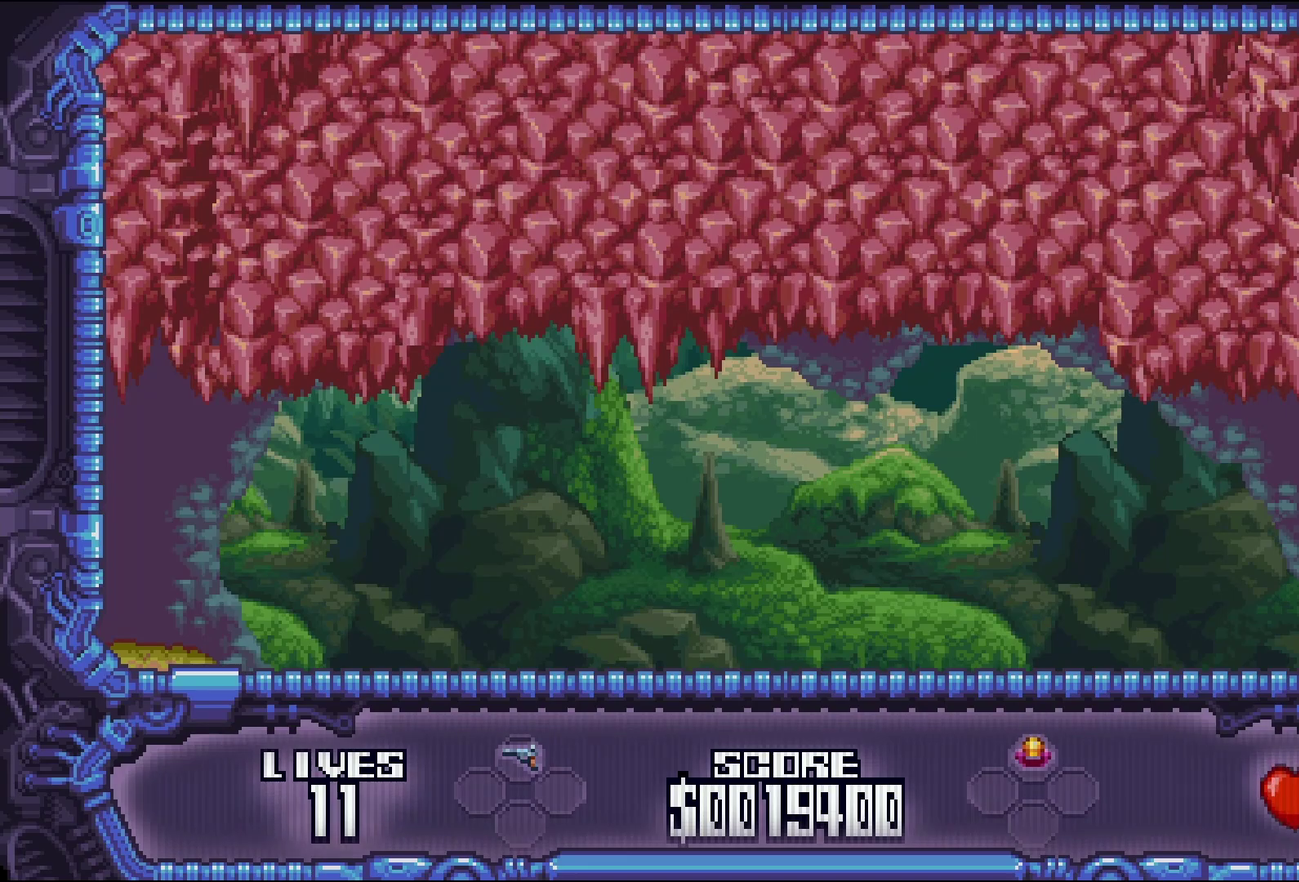
{"buttons": [], "events": []}
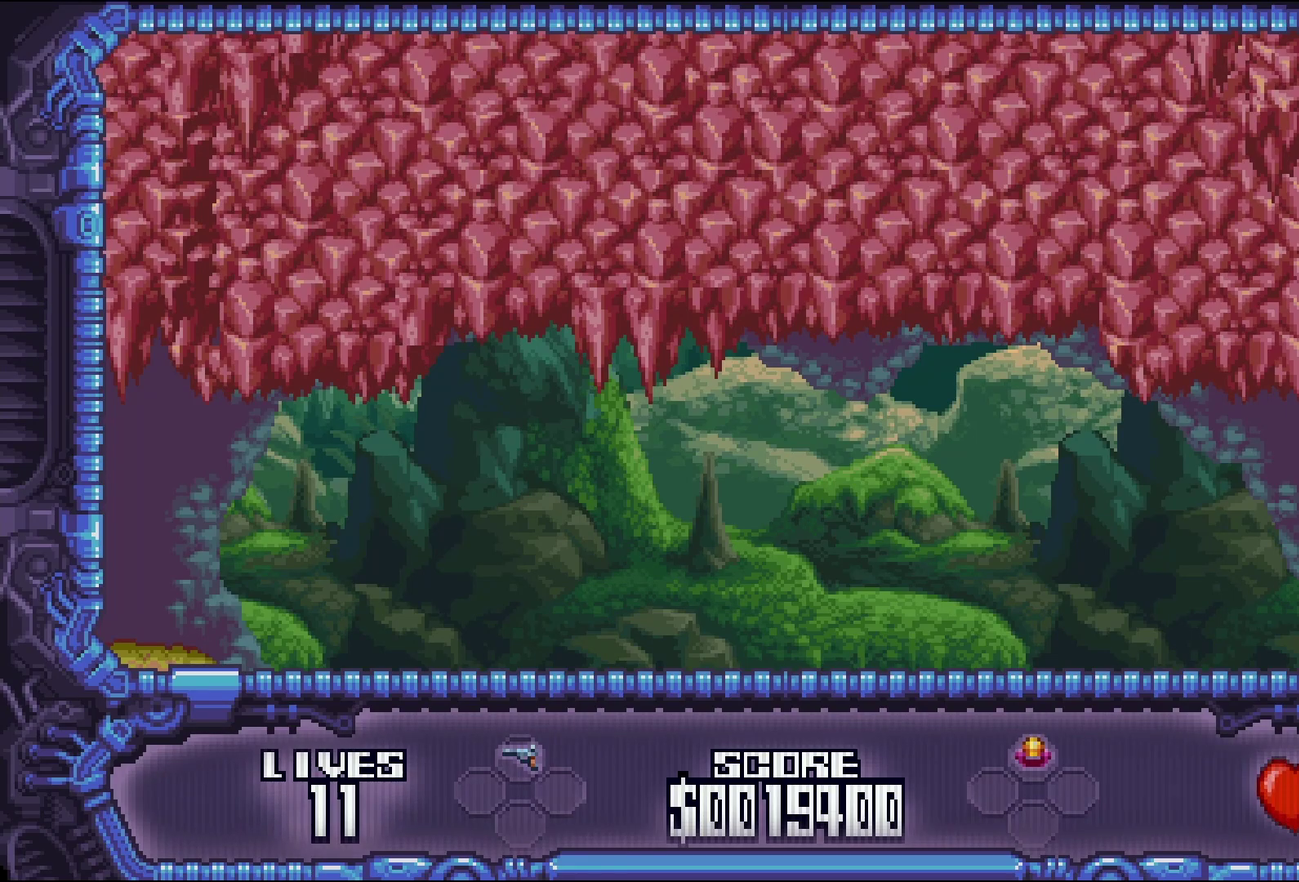
{"buttons": ["DPAD_RIGHT"], "events": [[166, "DPAD_RIGHT", "down"]]}
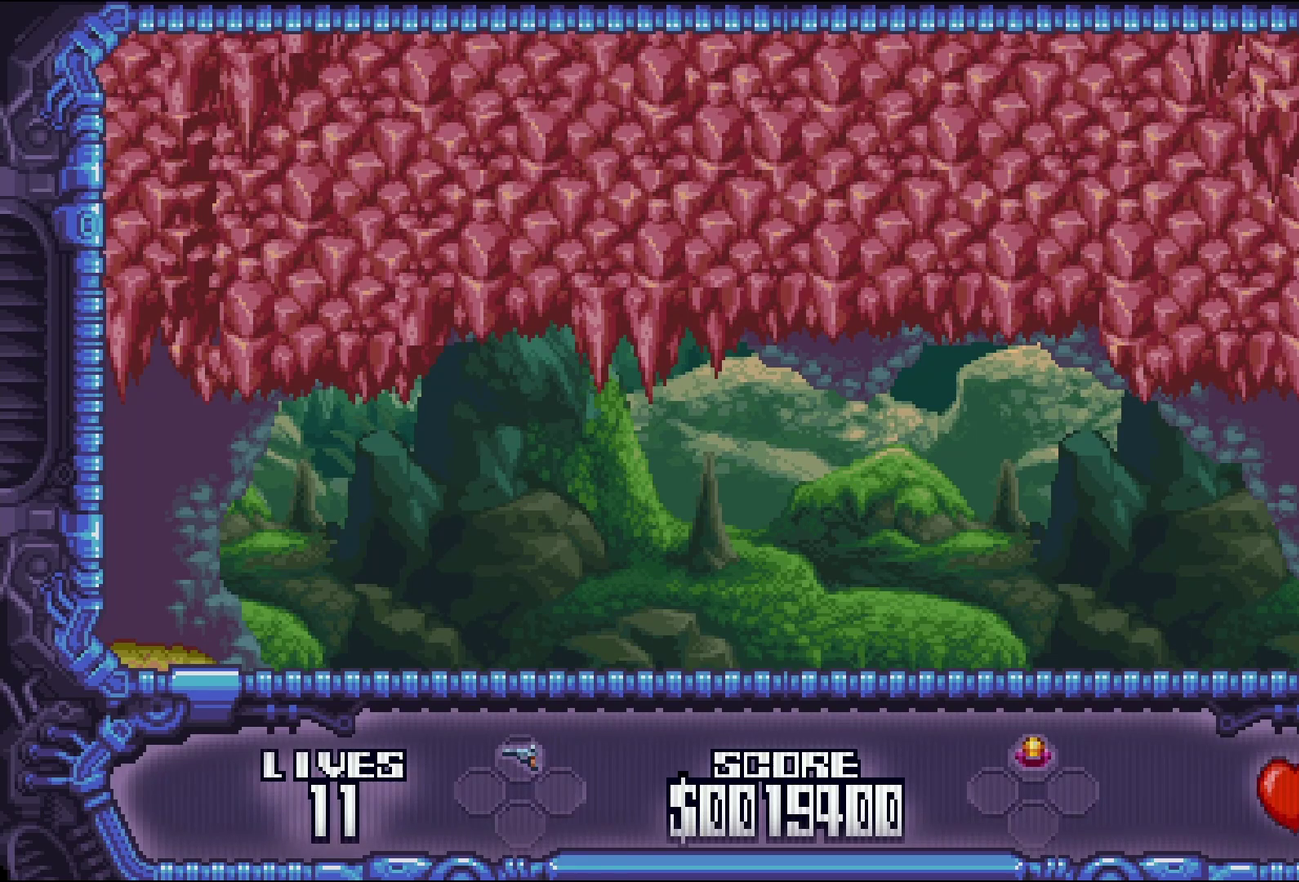
{"buttons": [], "events": [[333, "DPAD_RIGHT", "up"]]}